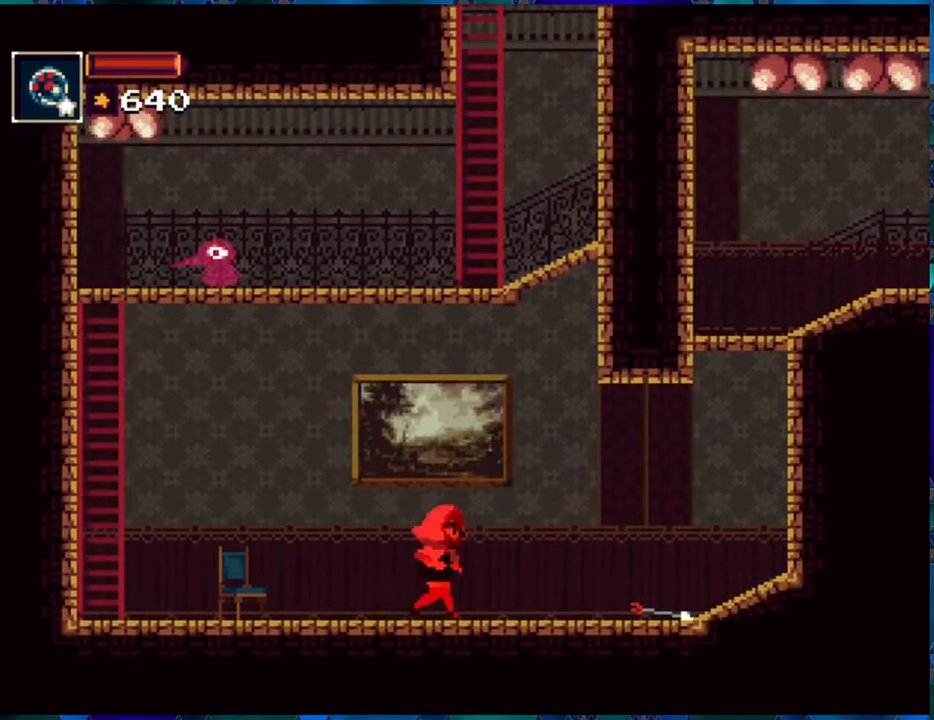
Gameplay with a controller (Nintendo layout); each line is a JSON object with the inputs held at the frame after it. "events" lists button and stick changes between this image and that frame as [ms after this image, input, new state], when the widget could be followed in between. Not read: L3 R3.
{"buttons": [], "left_stick": "center", "right_stick": "center", "events": [[150, "R1", "up"]]}
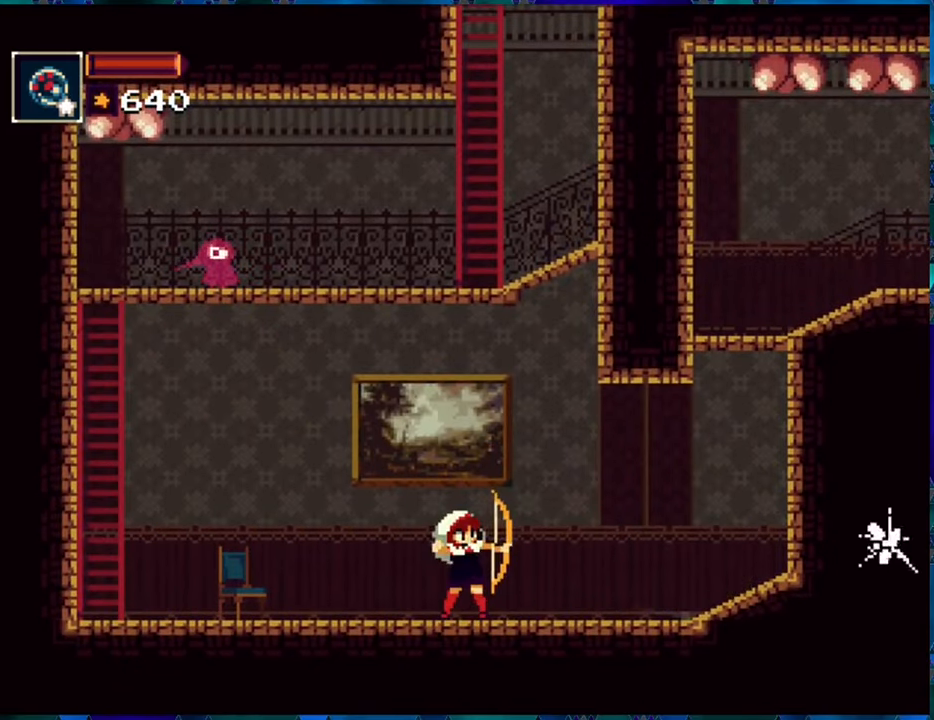
{"buttons": [], "left_stick": "center", "right_stick": "center", "events": []}
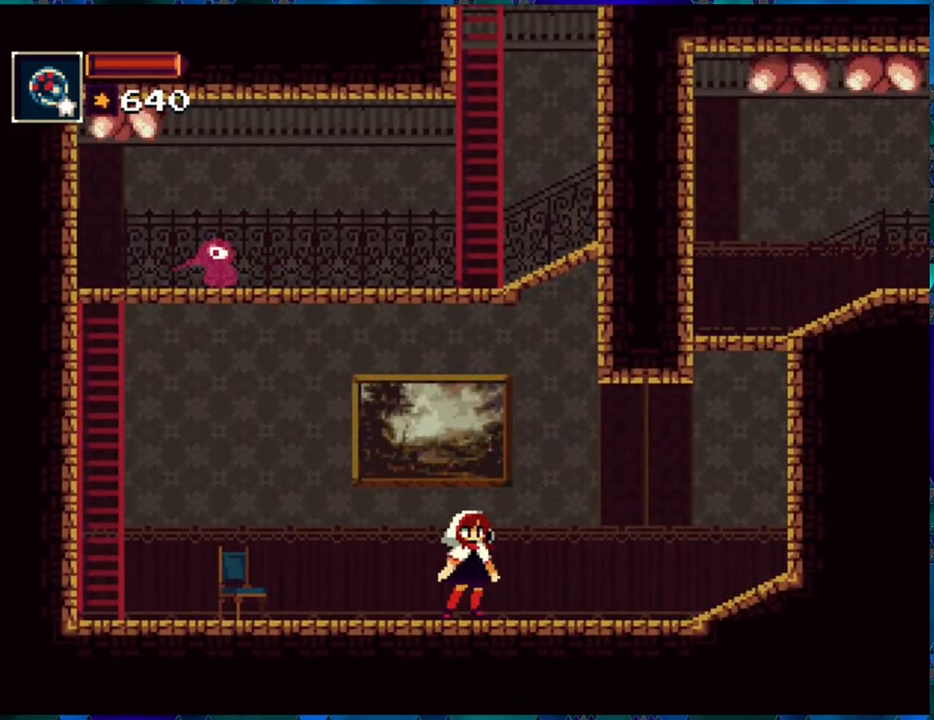
{"buttons": ["DPAD_LEFT"], "left_stick": "center", "right_stick": "center", "events": [[117, "DPAD_LEFT", "down"]]}
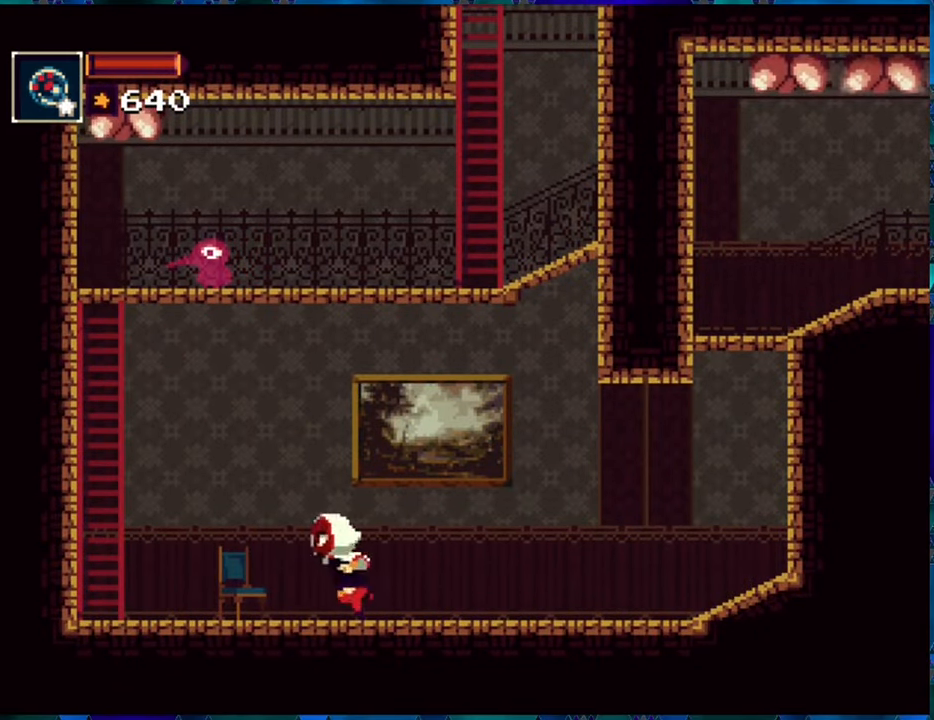
{"buttons": [], "left_stick": "center", "right_stick": "center", "events": [[233, "DPAD_LEFT", "up"]]}
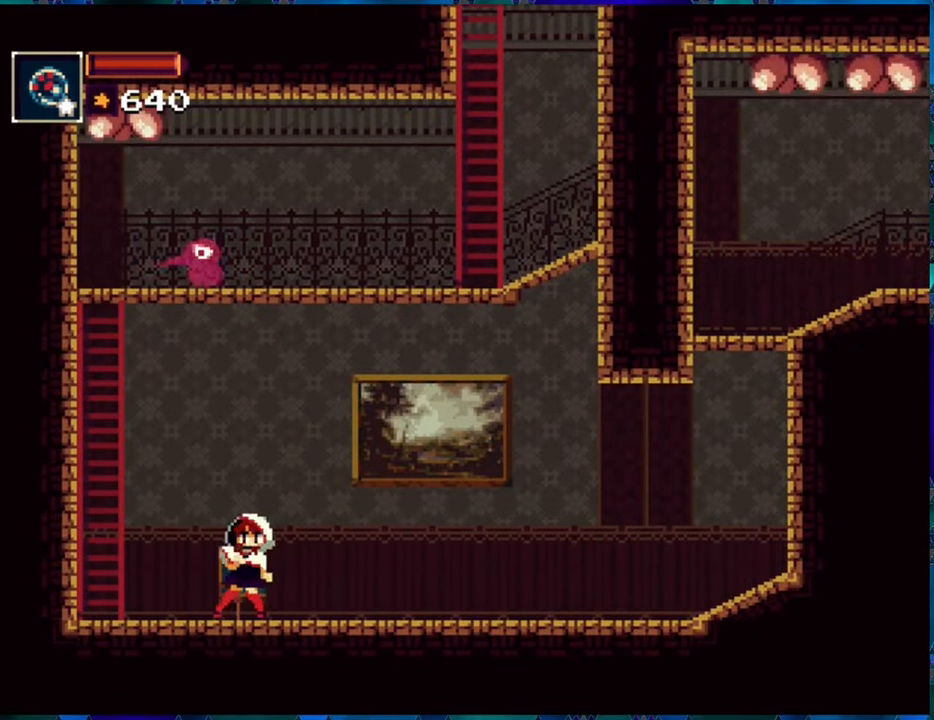
{"buttons": [], "left_stick": "center", "right_stick": "center", "events": [[350, "L1", "down"], [433, "L1", "up"]]}
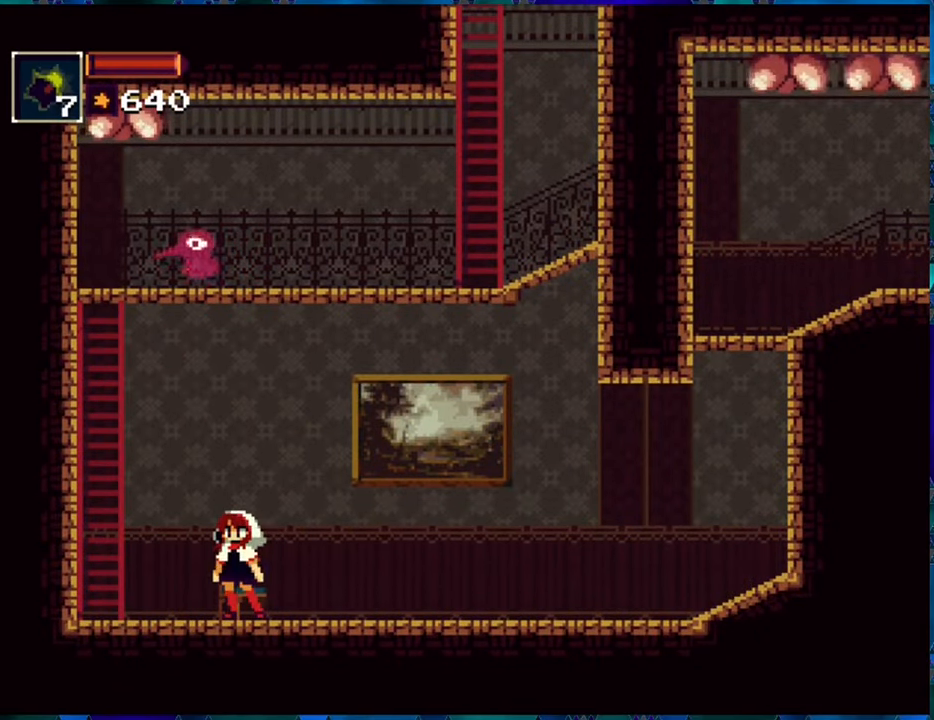
{"buttons": ["START"], "left_stick": "center", "right_stick": "center", "events": [[500, "START", "down"]]}
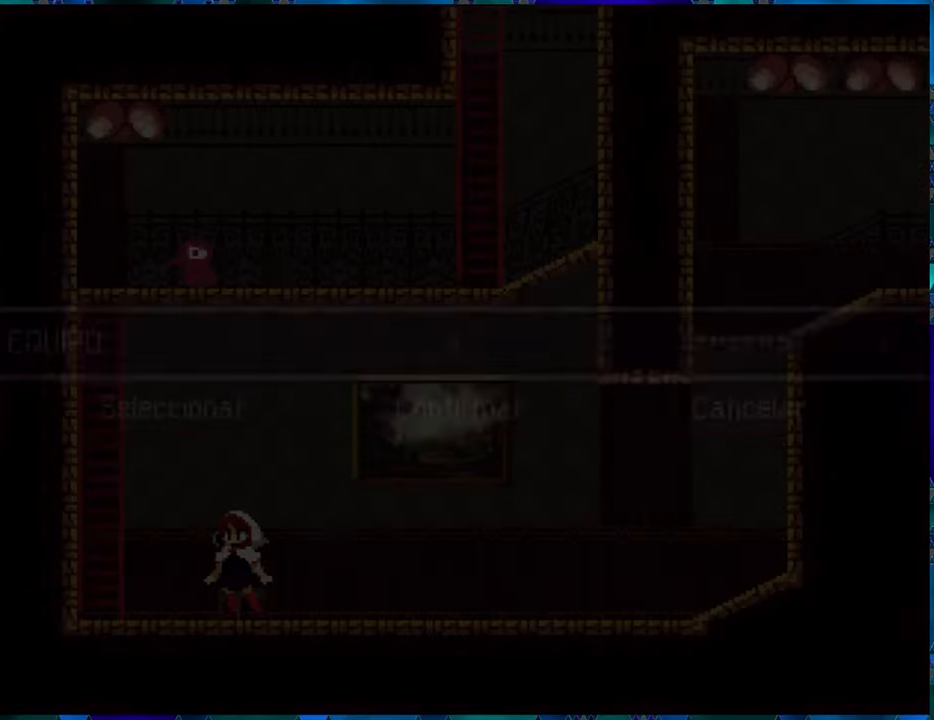
{"buttons": ["B"], "left_stick": "center", "right_stick": "center", "events": [[117, "START", "up"], [484, "B", "down"]]}
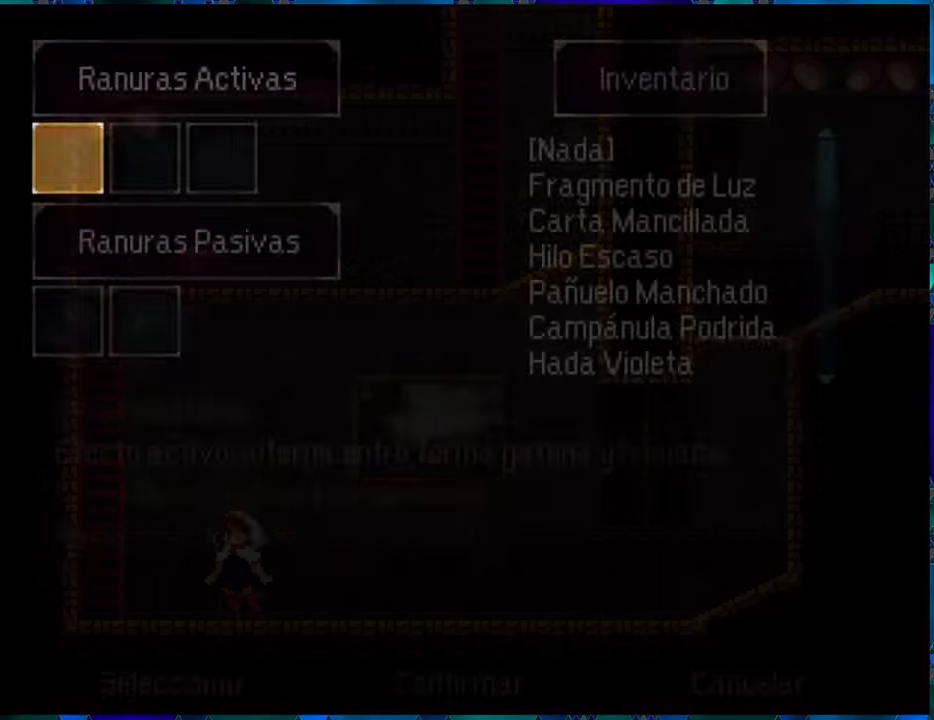
{"buttons": [], "left_stick": "center", "right_stick": "center", "events": [[117, "B", "up"]]}
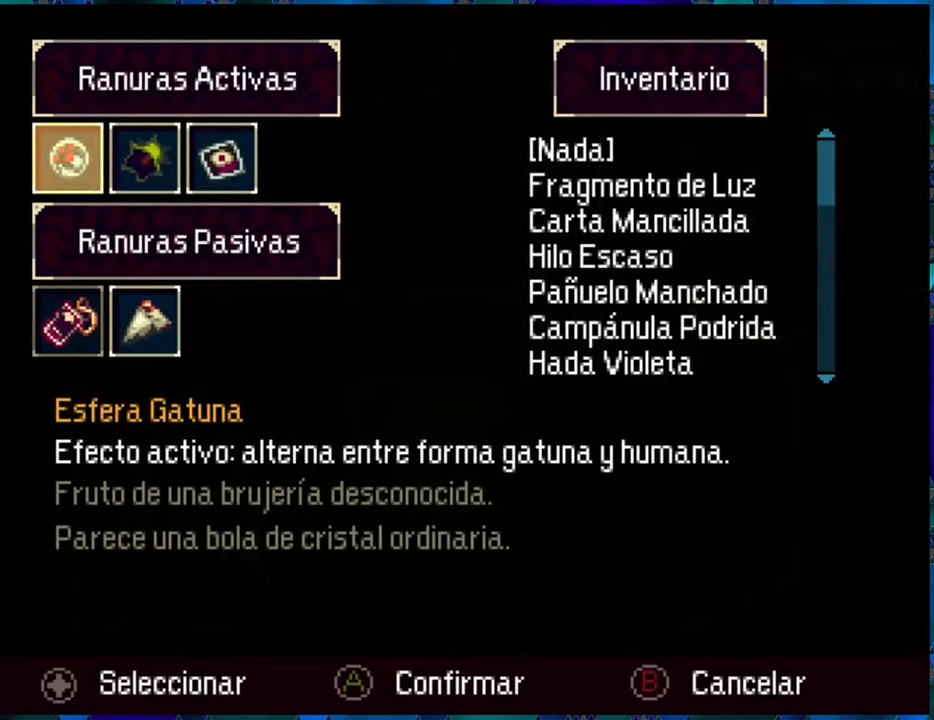
{"buttons": [], "left_stick": "center", "right_stick": "center", "events": [[367, "DPAD_RIGHT", "down"], [450, "DPAD_RIGHT", "up"]]}
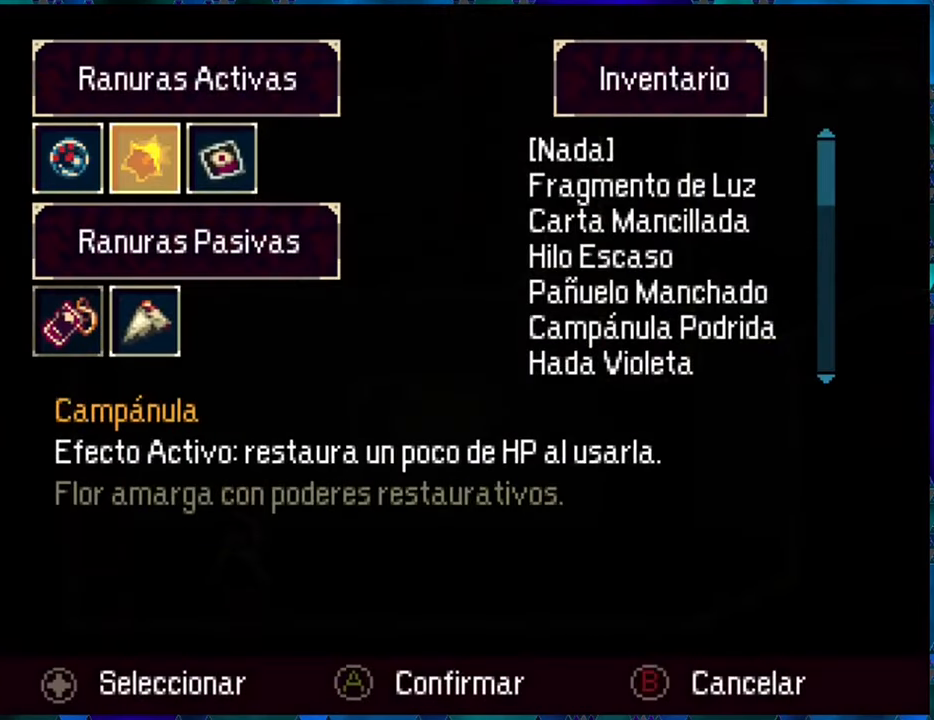
{"buttons": [], "left_stick": "center", "right_stick": "center", "events": [[50, "DPAD_RIGHT", "down"], [150, "DPAD_RIGHT", "up"], [334, "B", "down"], [400, "B", "up"]]}
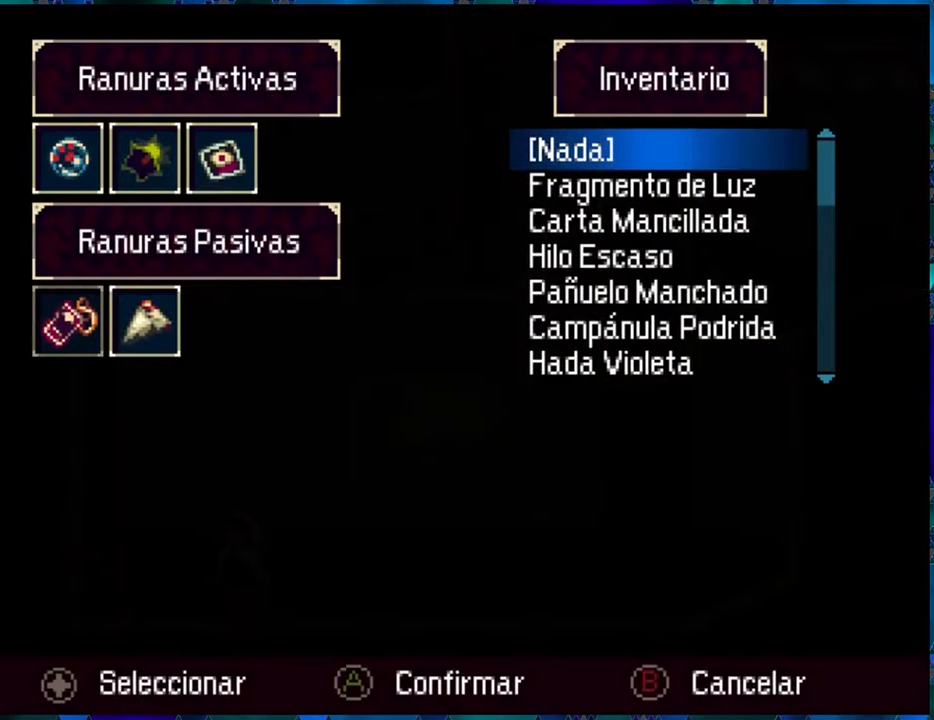
{"buttons": ["DPAD_DOWN"], "left_stick": "center", "right_stick": "center", "events": [[234, "DPAD_DOWN", "down"]]}
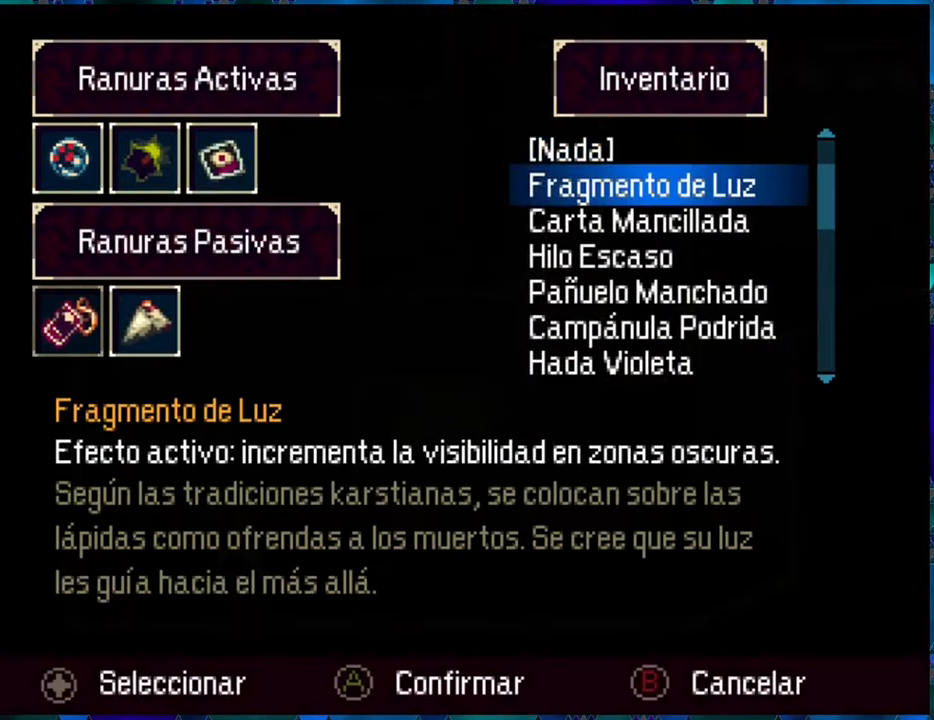
{"buttons": ["DPAD_DOWN"], "left_stick": "center", "right_stick": "center", "events": []}
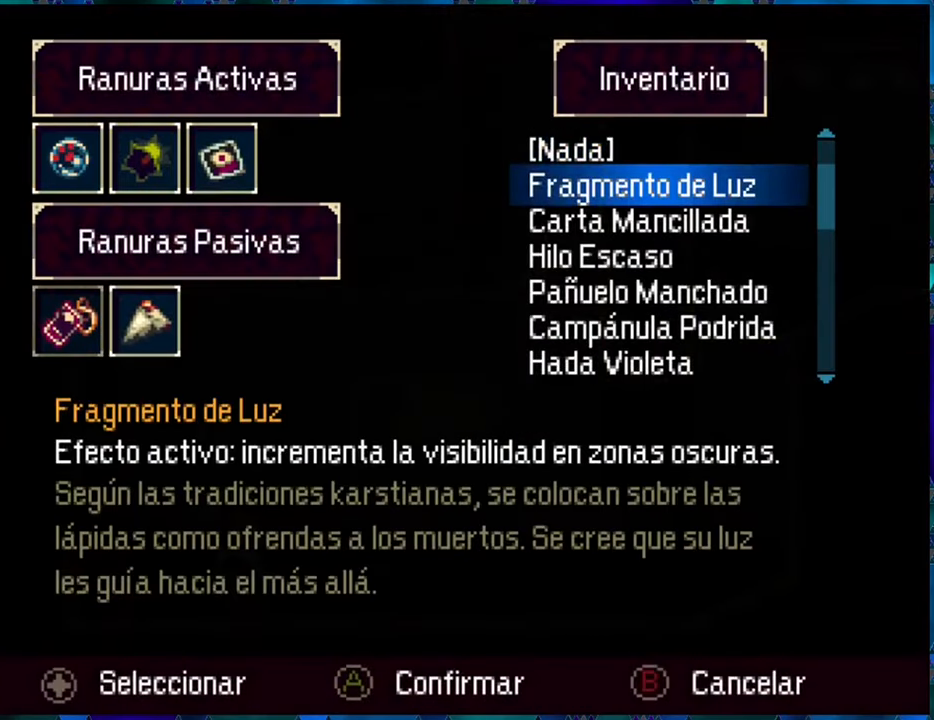
{"buttons": ["DPAD_DOWN"], "left_stick": "center", "right_stick": "center", "events": [[50, "DPAD_DOWN", "up"], [167, "DPAD_DOWN", "down"], [250, "DPAD_DOWN", "up"], [317, "DPAD_DOWN", "down"], [417, "DPAD_DOWN", "up"], [500, "DPAD_DOWN", "down"]]}
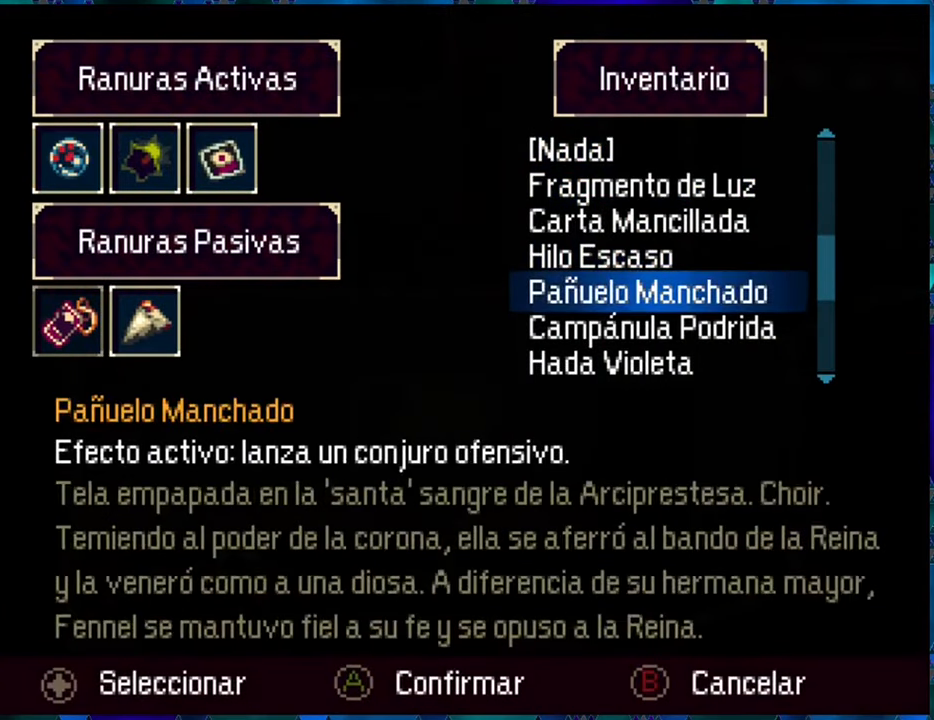
{"buttons": ["DPAD_DOWN"], "left_stick": "center", "right_stick": "center", "events": [[84, "DPAD_DOWN", "up"], [150, "DPAD_DOWN", "down"], [267, "DPAD_DOWN", "up"], [500, "DPAD_DOWN", "down"]]}
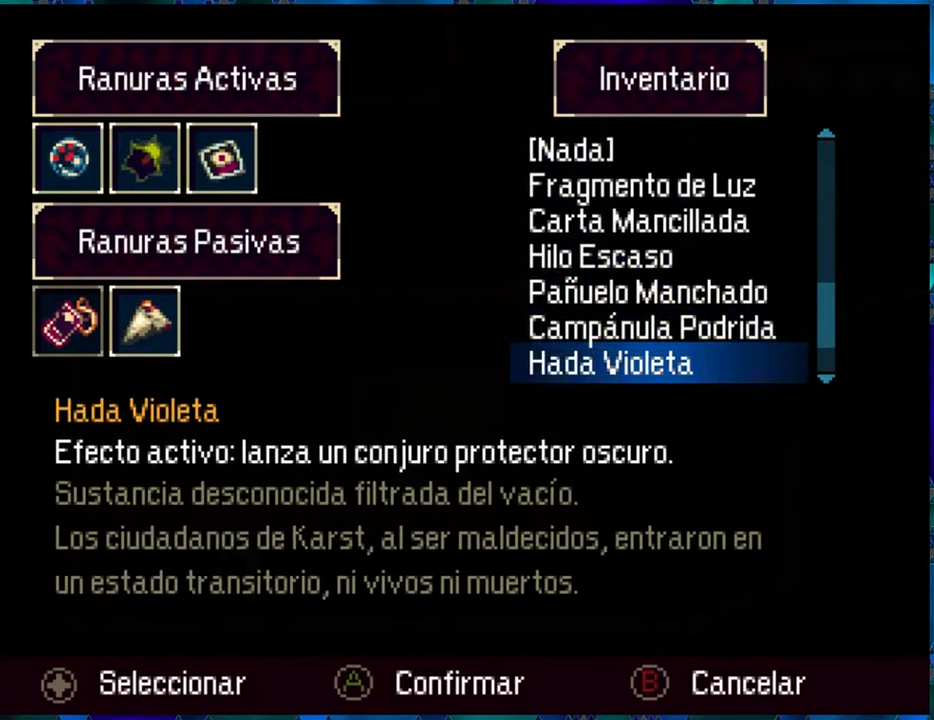
{"buttons": ["B"], "left_stick": "center", "right_stick": "center", "events": [[84, "DPAD_DOWN", "up"], [484, "B", "down"]]}
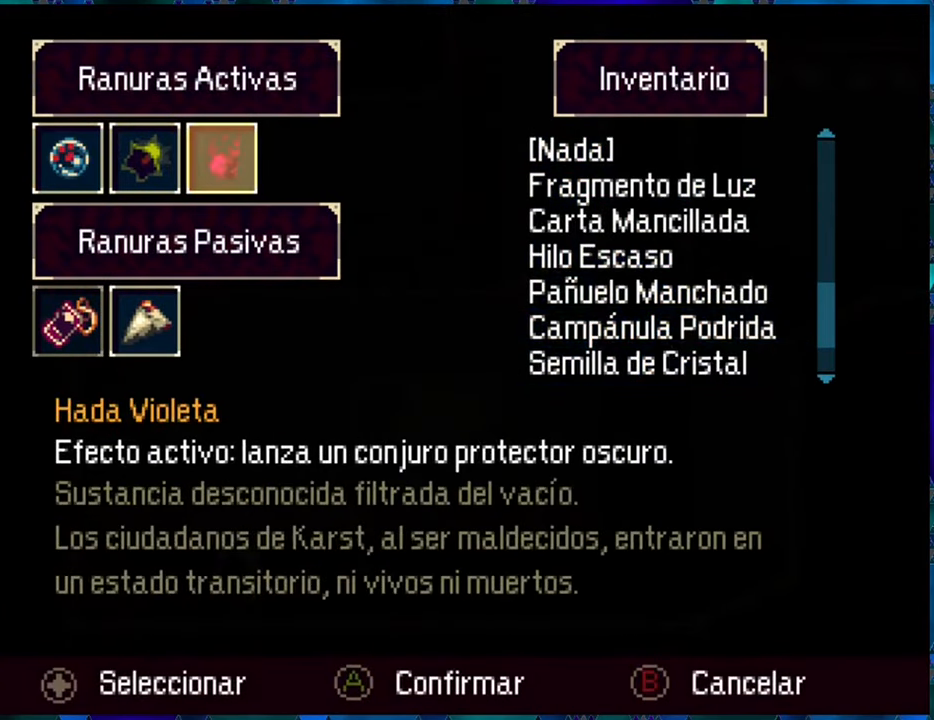
{"buttons": [], "left_stick": "center", "right_stick": "center", "events": [[84, "B", "up"], [417, "A", "down"], [500, "A", "up"]]}
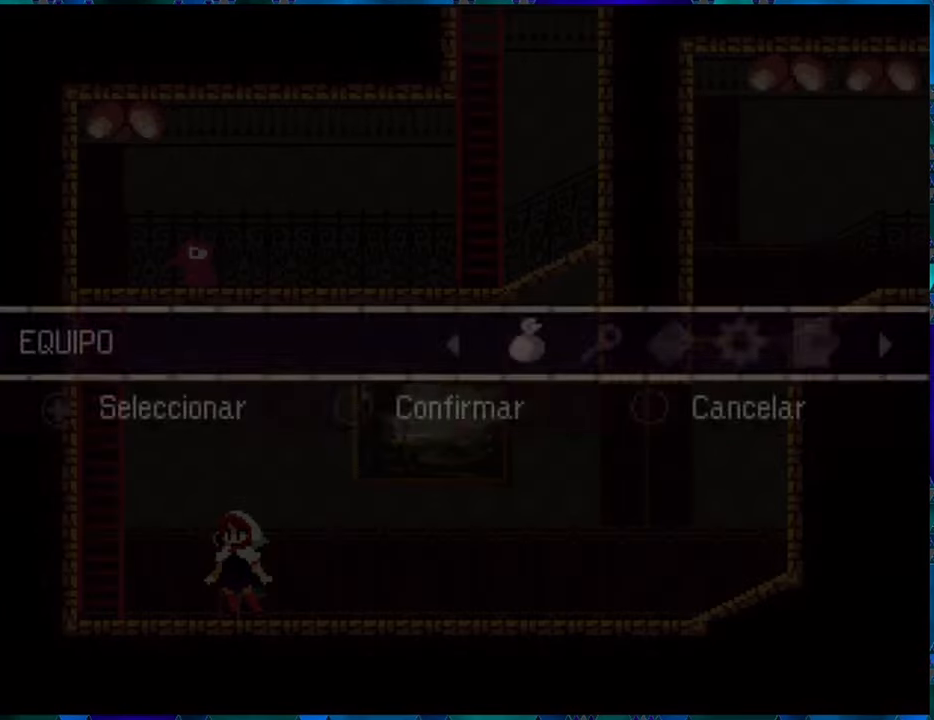
{"buttons": [], "left_stick": "center", "right_stick": "center", "events": [[334, "A", "down"], [400, "A", "up"]]}
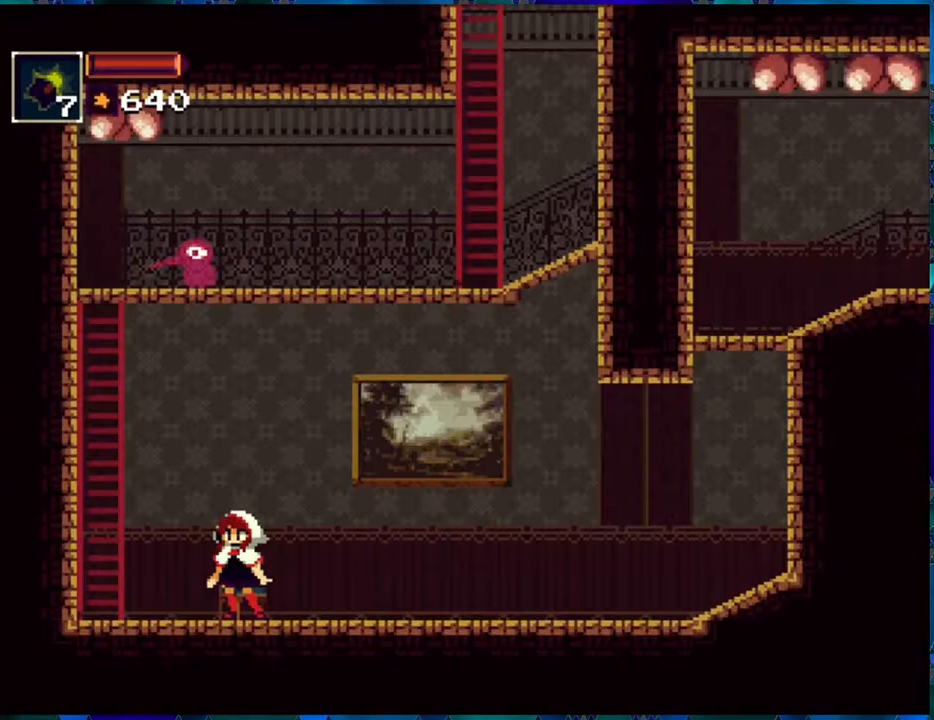
{"buttons": [], "left_stick": "center", "right_stick": "center", "events": [[333, "L1", "down"], [433, "L1", "up"]]}
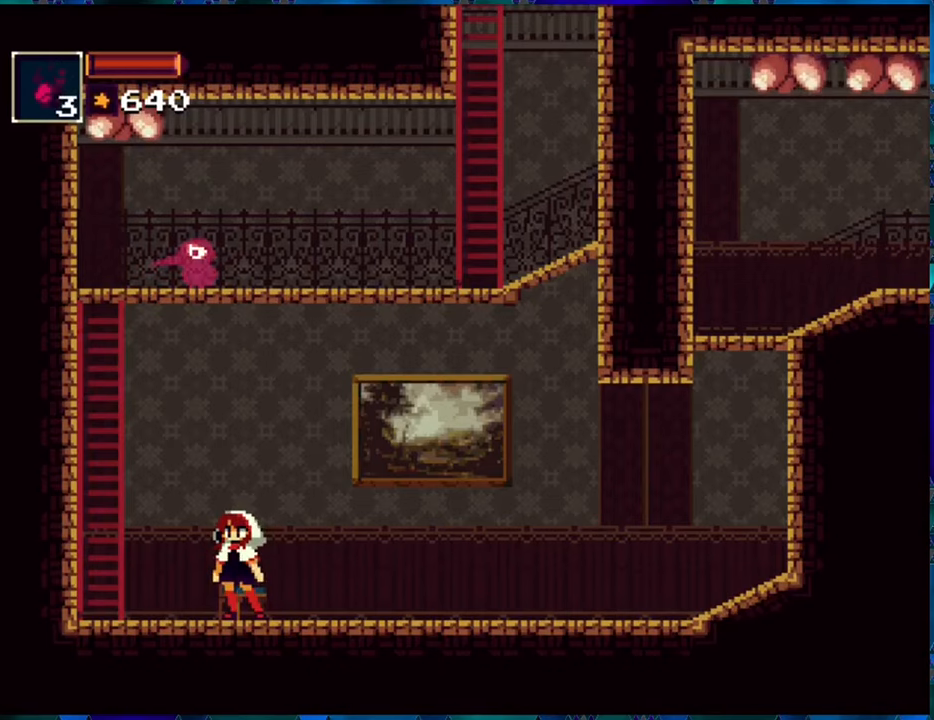
{"buttons": ["X"], "left_stick": "center", "right_stick": "center", "events": [[416, "X", "down"]]}
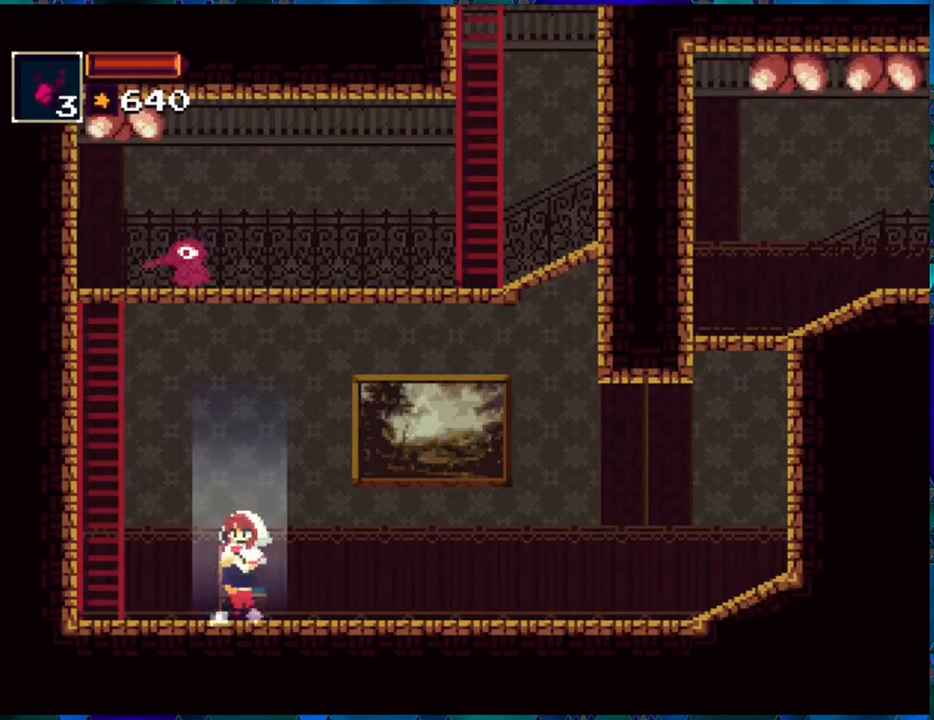
{"buttons": [], "left_stick": "center", "right_stick": "center", "events": [[16, "X", "up"]]}
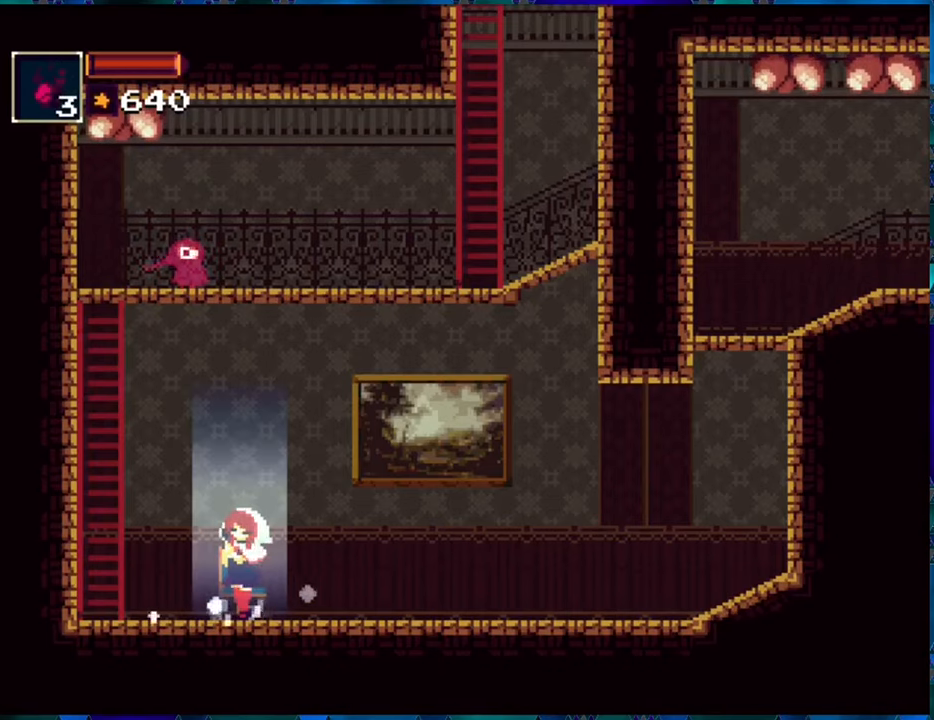
{"buttons": [], "left_stick": "center", "right_stick": "center", "events": []}
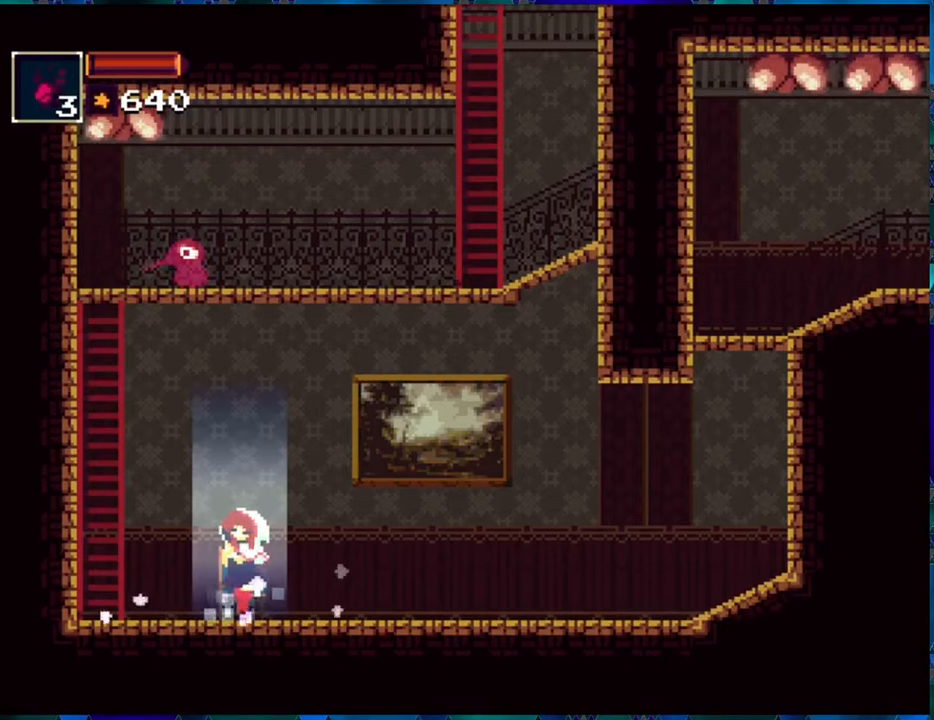
{"buttons": [], "left_stick": "center", "right_stick": "center", "events": []}
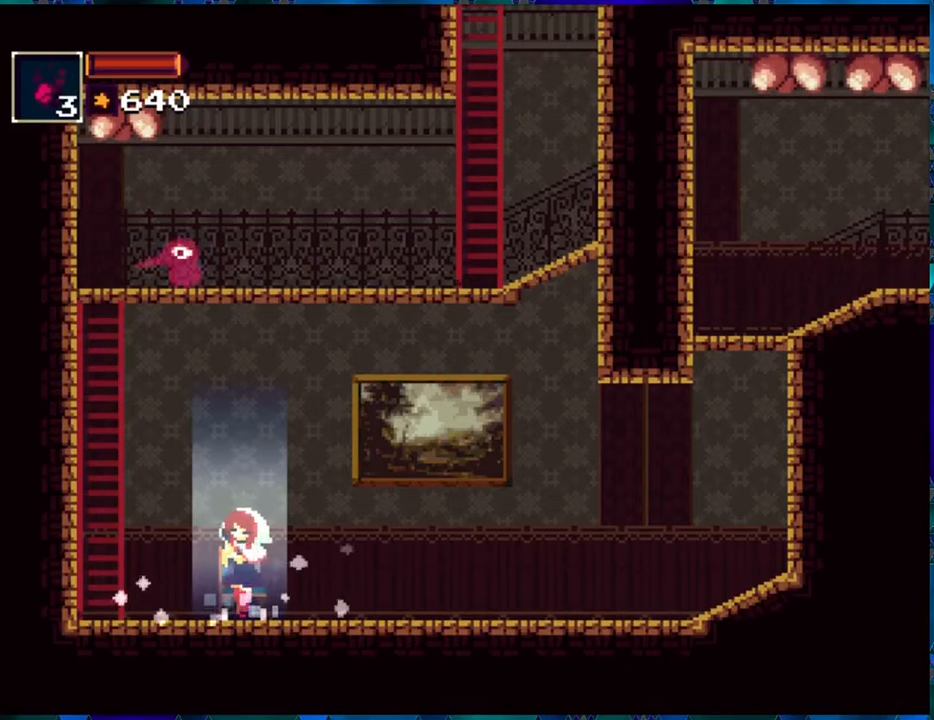
{"buttons": [], "left_stick": "center", "right_stick": "center", "events": []}
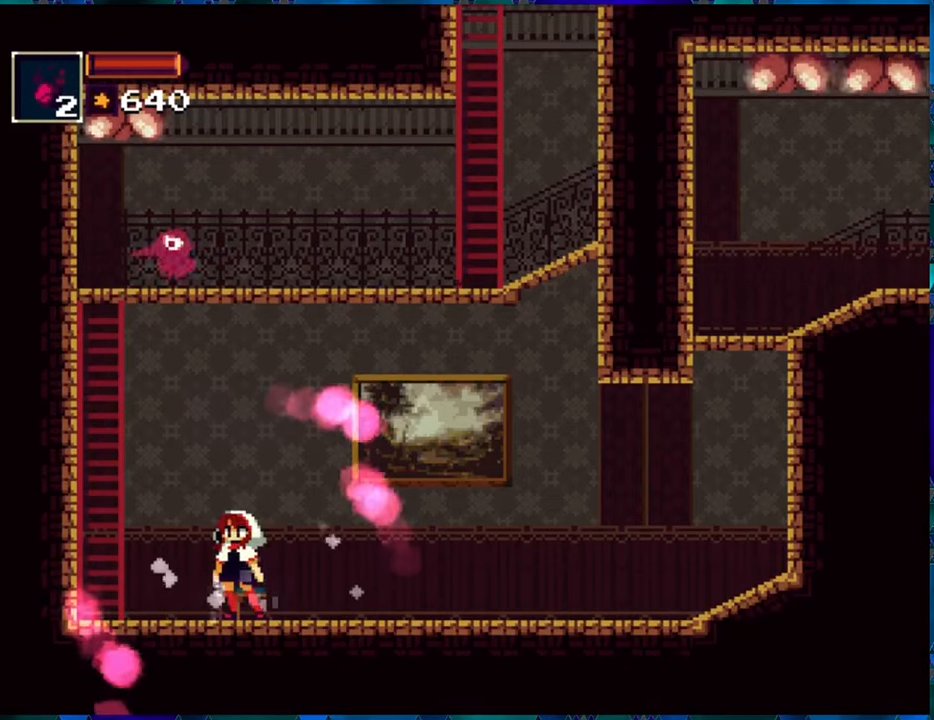
{"buttons": ["DPAD_LEFT"], "left_stick": "center", "right_stick": "center", "events": [[133, "B", "down"], [450, "B", "up"], [466, "DPAD_LEFT", "down"]]}
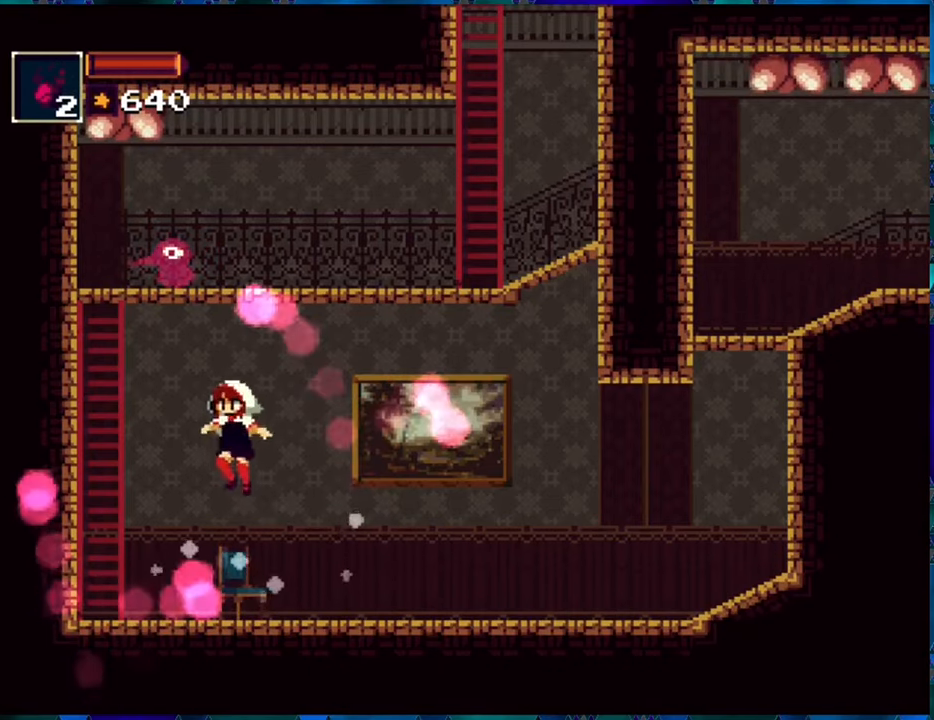
{"buttons": ["B"], "left_stick": "center", "right_stick": "center", "events": [[33, "B", "down"], [50, "DPAD_LEFT", "up"]]}
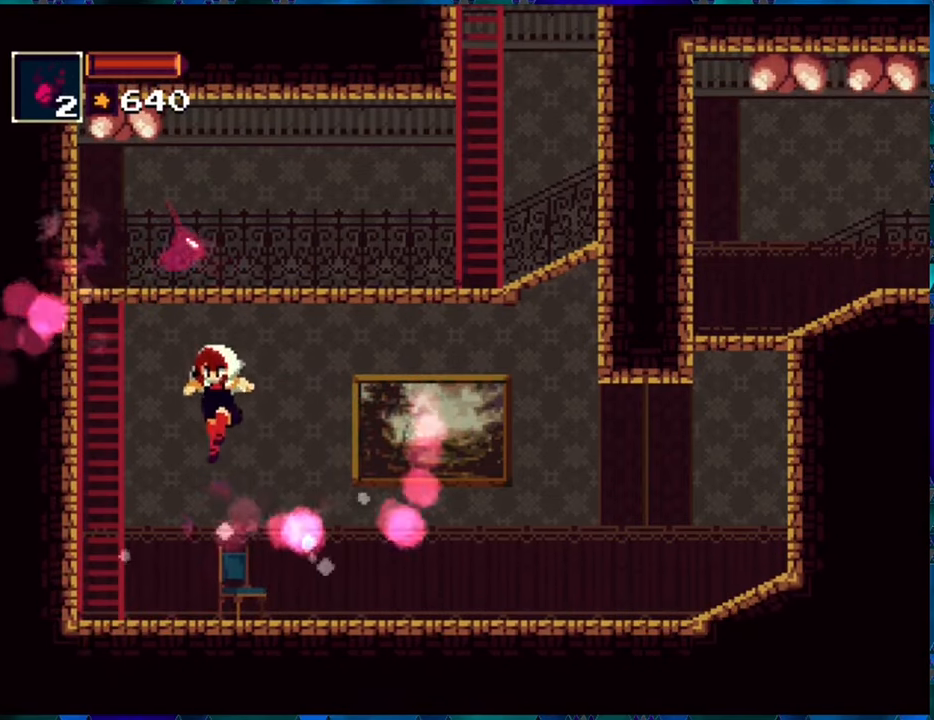
{"buttons": [], "left_stick": "center", "right_stick": "center", "events": [[33, "DPAD_LEFT", "down"], [50, "DPAD_LEFT", "up"], [183, "B", "up"]]}
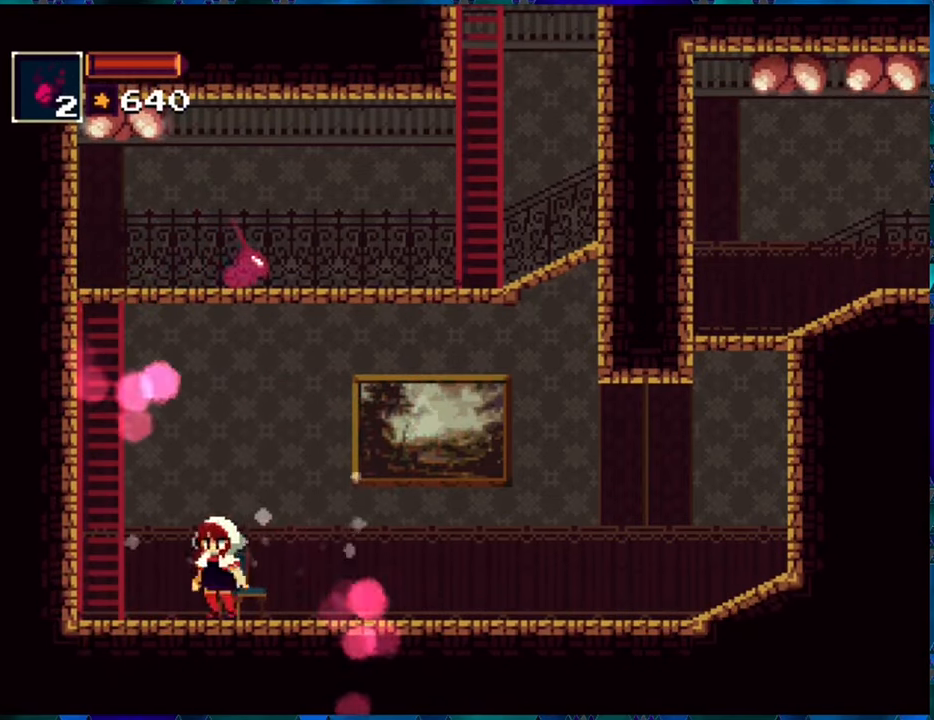
{"buttons": ["B"], "left_stick": "center", "right_stick": "center", "events": [[66, "B", "down"], [66, "DPAD_RIGHT", "down"], [250, "DPAD_RIGHT", "up"]]}
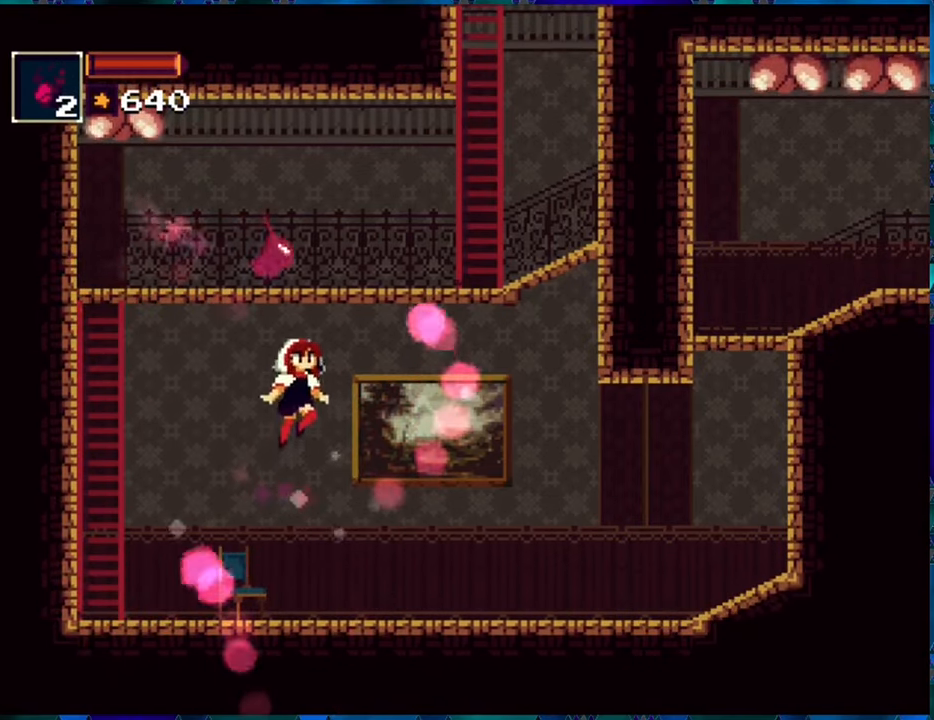
{"buttons": [], "left_stick": "center", "right_stick": "center", "events": [[400, "B", "up"]]}
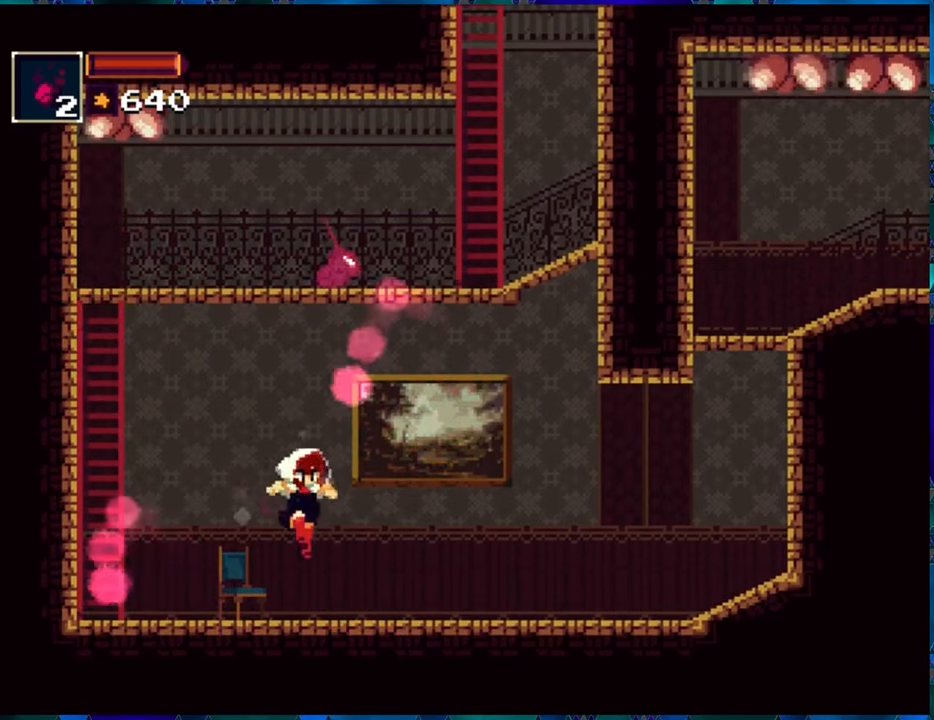
{"buttons": ["B"], "left_stick": "center", "right_stick": "center", "events": [[200, "B", "down"], [400, "B", "up"], [450, "B", "down"]]}
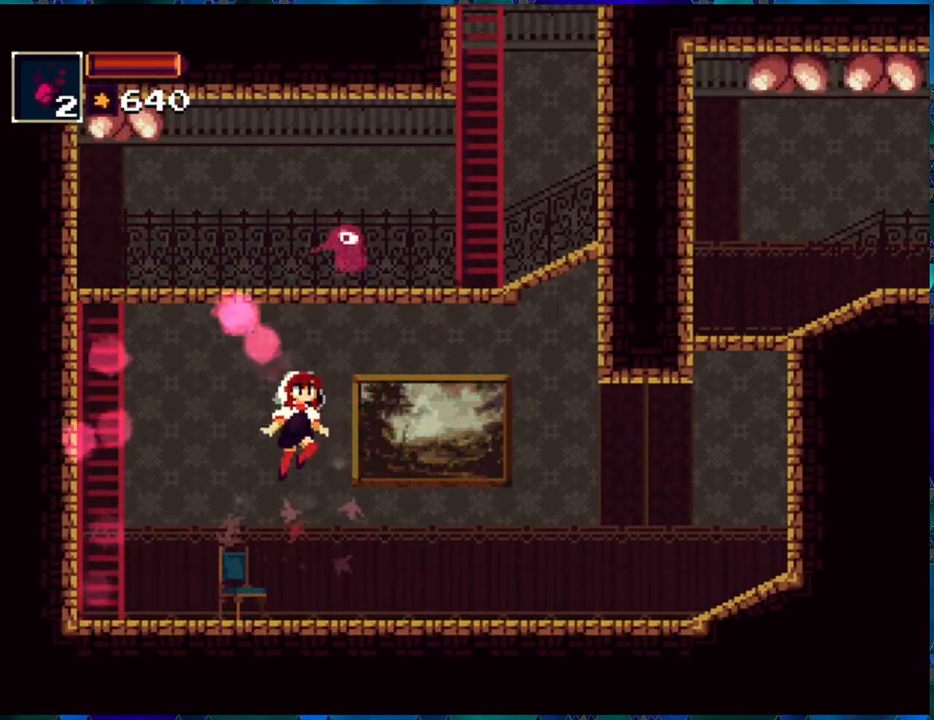
{"buttons": ["B", "DPAD_RIGHT"], "left_stick": "center", "right_stick": "center", "events": [[100, "DPAD_RIGHT", "down"]]}